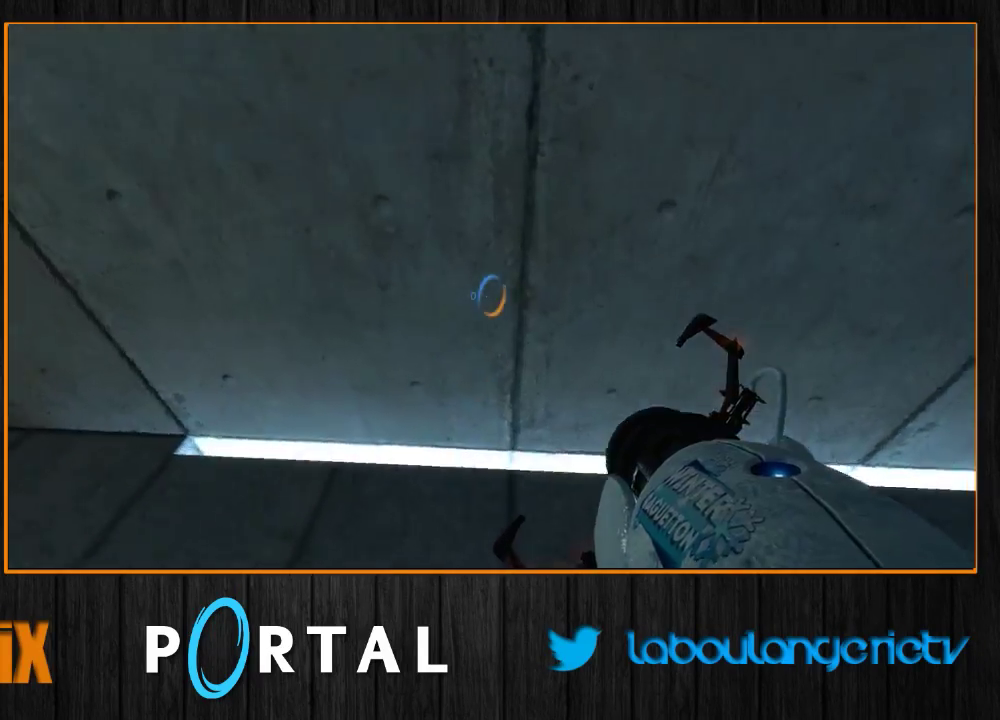
Gameplay with keyboard and mouse; each line is a JSON object with the keys and mouse buttons held at the frame after it. "events" lists presses ("down") and releases ("up") of "1", "2", "3", "4", "5", "a", "alt", "c", "caps_lock", "ctrl", "d", "e", "escape", "f", "g", "h", "q", "r", "s", "shift", "space", "t", "tab", "v", "w", "x", "z", "mouse_left", "mouse_wheel", "mouse_right", "mouse_mb4" and "mouse_mb5" between this image and that frame as [ms after this image, input, new state], when the widget could be followed in between. "mouse_left", "mouse_wheel", "mouse_right", "mouse_mb4", "mouse_mb5" = the "left", "wheel", "right", "mb4", "mb5" buttons of the "mouse" list. No other keys are recorded. "wheel" means that the mouse wheel is clicked or scrolled. Mouse movement is not recorded.
{"keys": ["z"], "mouse": ["right"], "events": [[17, "d", "down"], [117, "mouse_right", "down"], [133, "d", "up"], [217, "mouse_right", "up"], [333, "mouse_right", "down"], [383, "mouse_right", "up"], [483, "mouse_right", "down"]]}
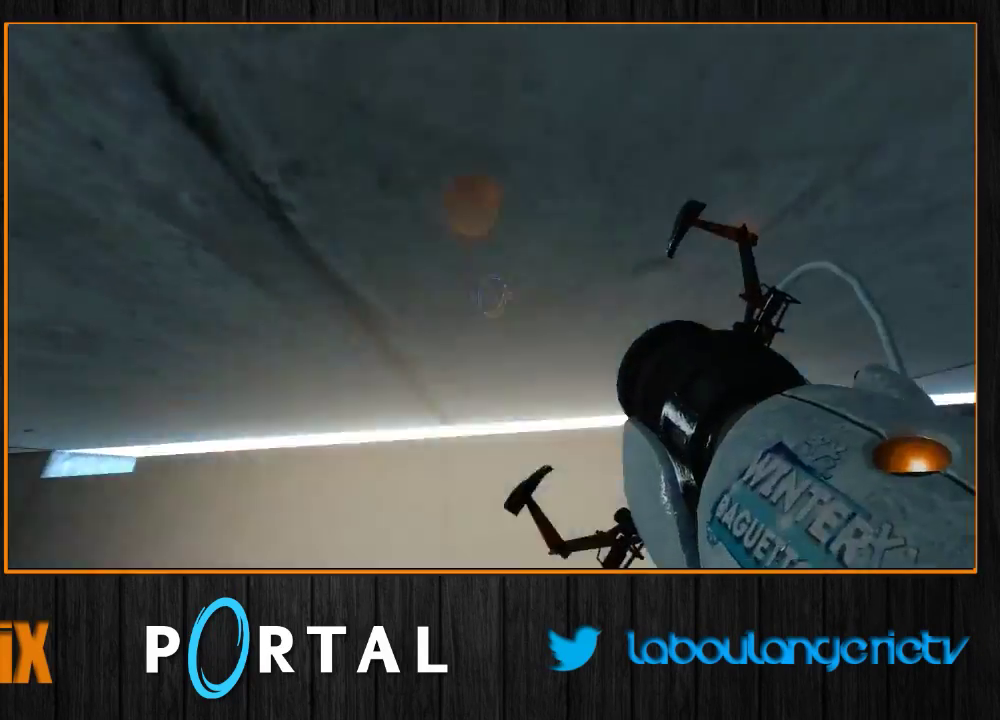
{"keys": ["d", "tab"], "mouse": [], "events": [[83, "mouse_right", "up"], [100, "d", "down"], [150, "z", "up"], [217, "tab", "down"]]}
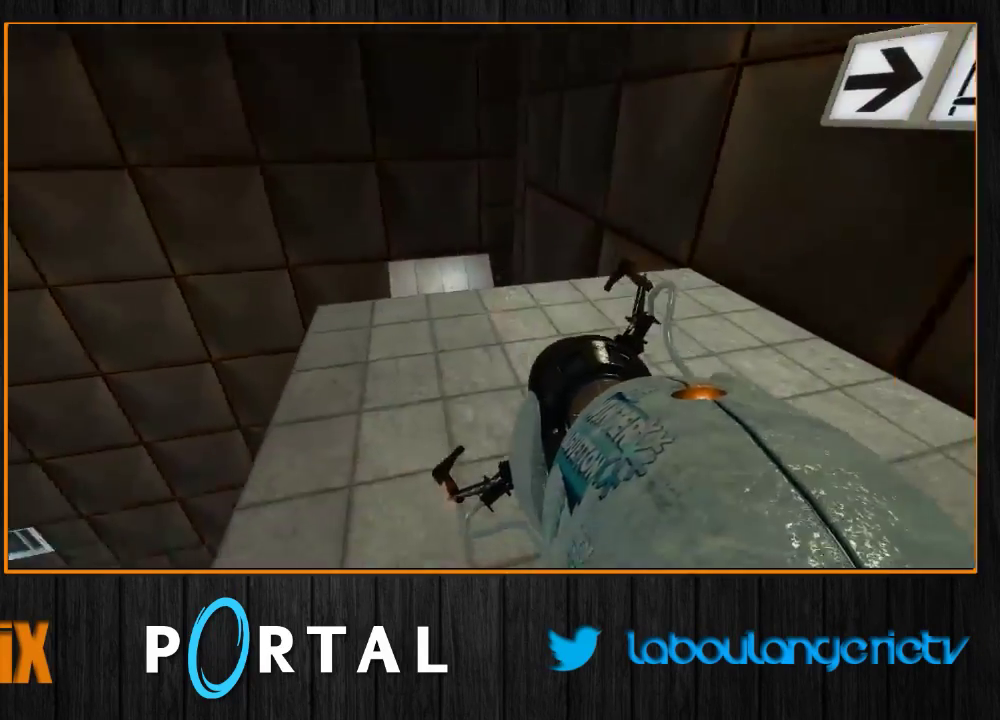
{"keys": ["d", "tab"], "mouse": [], "events": []}
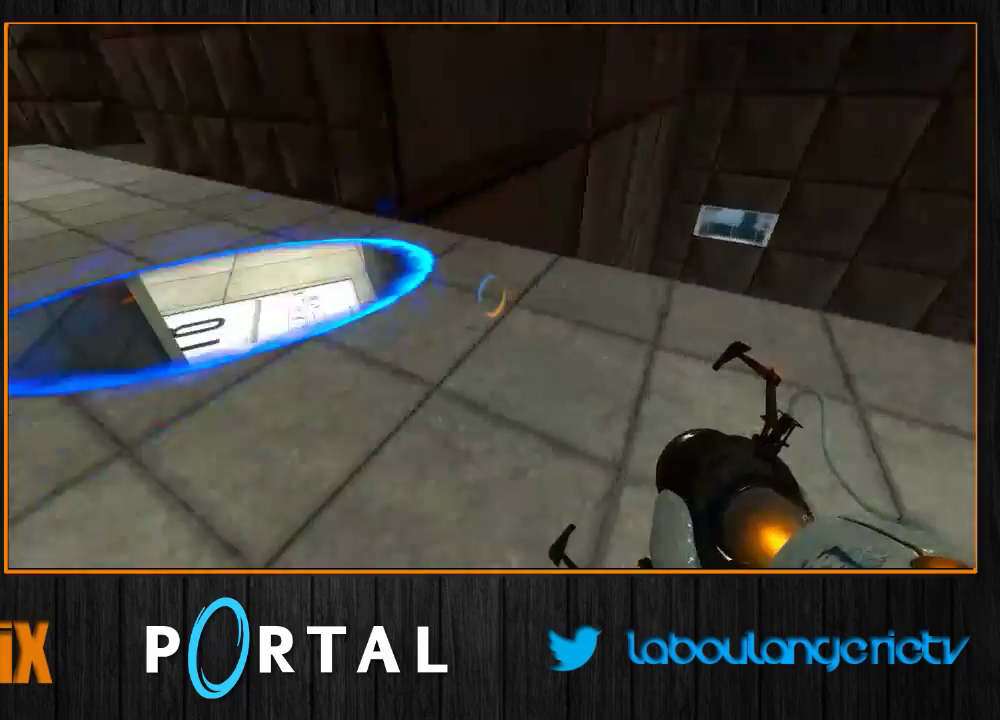
{"keys": [], "mouse": [], "events": [[83, "s", "down"], [100, "tab", "up"], [167, "q", "down"], [200, "d", "up"], [267, "s", "up"], [300, "q", "up"]]}
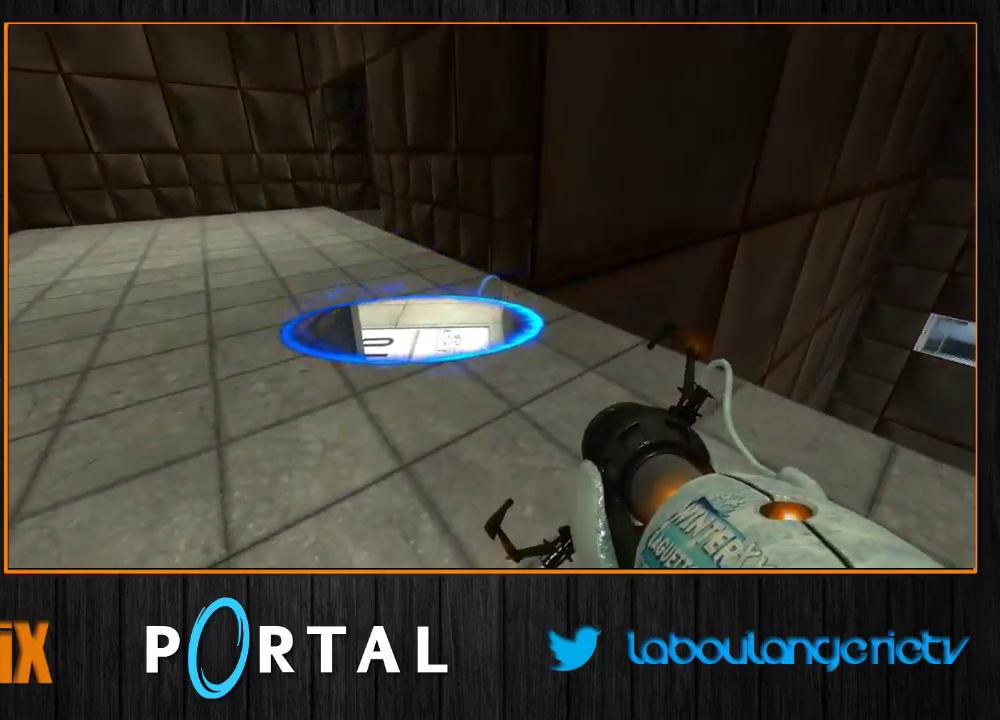
{"keys": ["z"], "mouse": [], "events": [[200, "q", "down"], [217, "z", "down"], [233, "q", "up"]]}
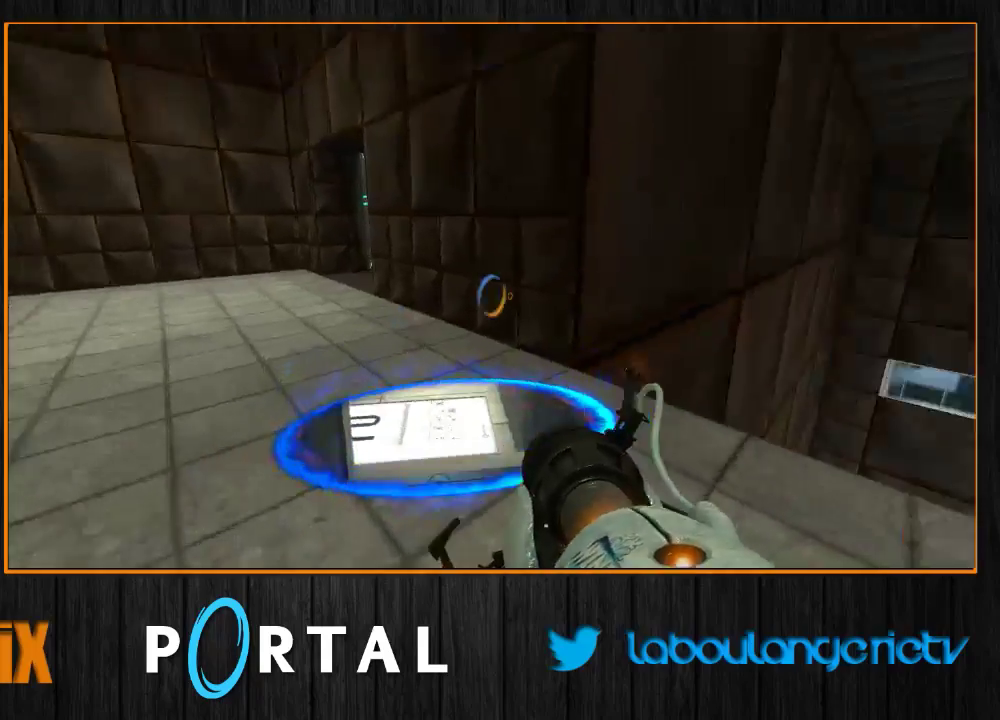
{"keys": ["q", "tab"], "mouse": [], "events": [[100, "q", "down"], [150, "tab", "down"], [167, "z", "up"]]}
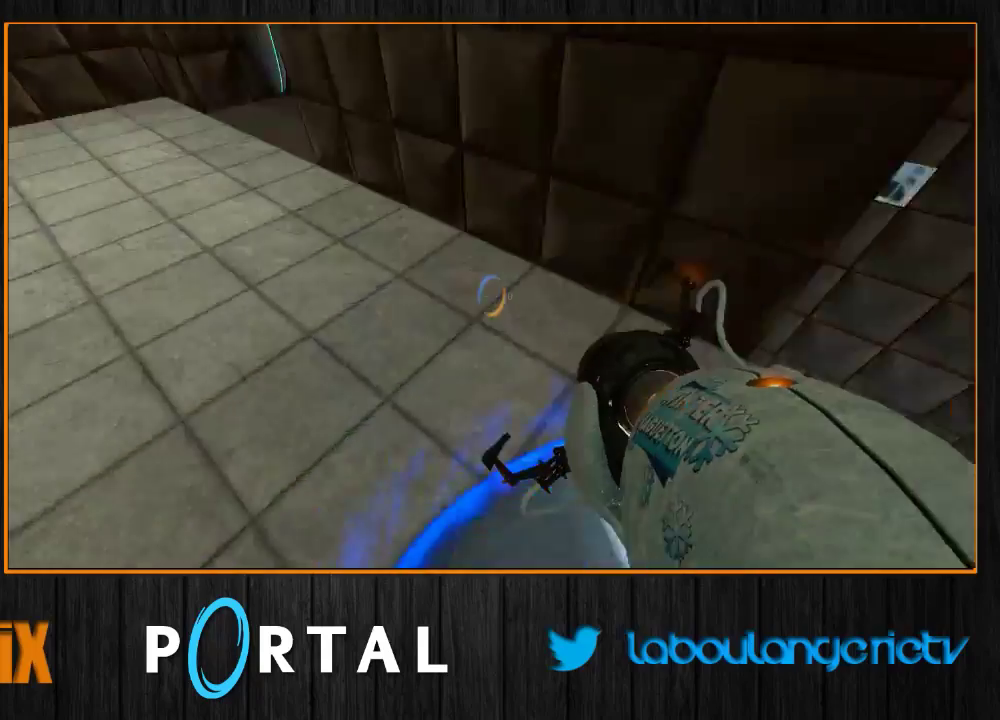
{"keys": ["tab"], "mouse": [], "events": [[433, "q", "up"]]}
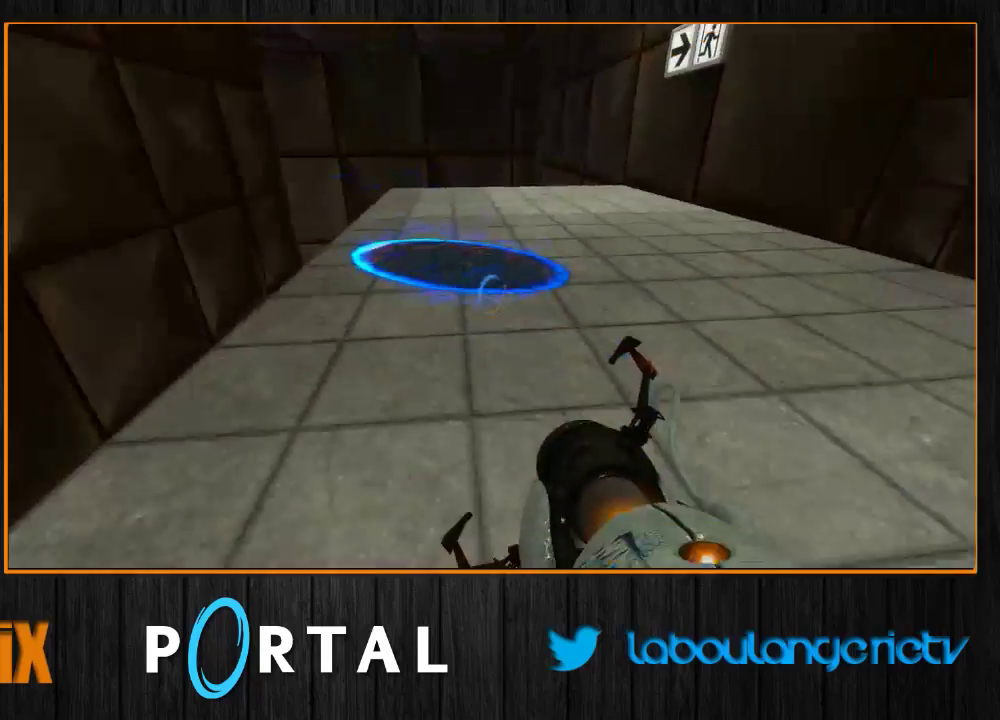
{"keys": ["q", "tab"], "mouse": [], "events": [[33, "d", "down"], [183, "d", "up"], [267, "q", "down"]]}
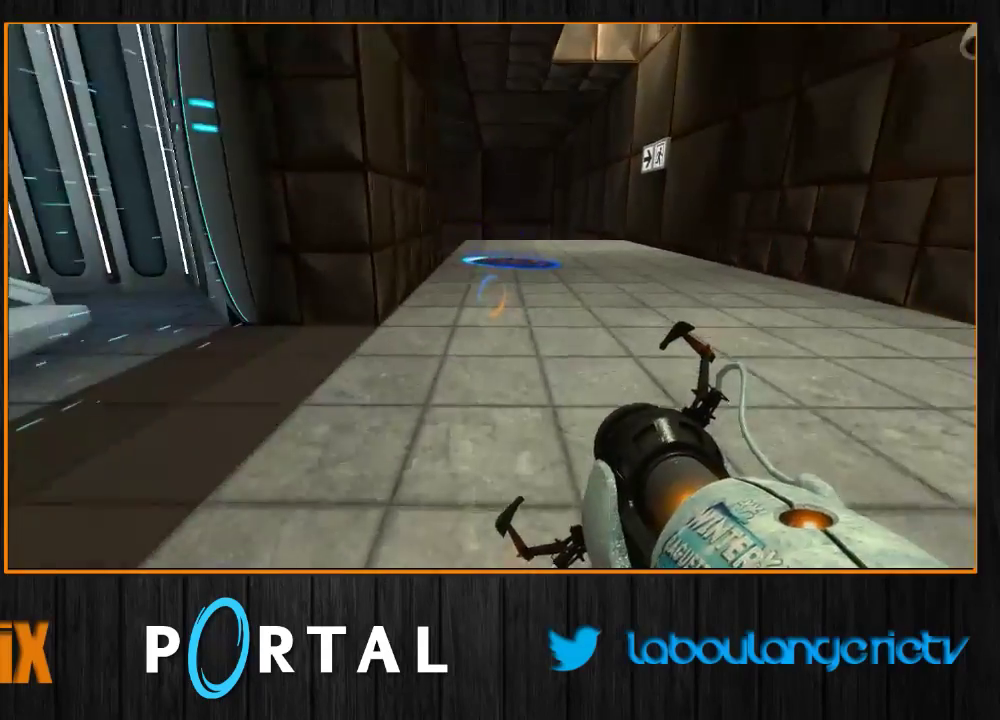
{"keys": ["s"], "mouse": [], "events": [[100, "q", "up"], [150, "tab", "up"], [167, "s", "down"]]}
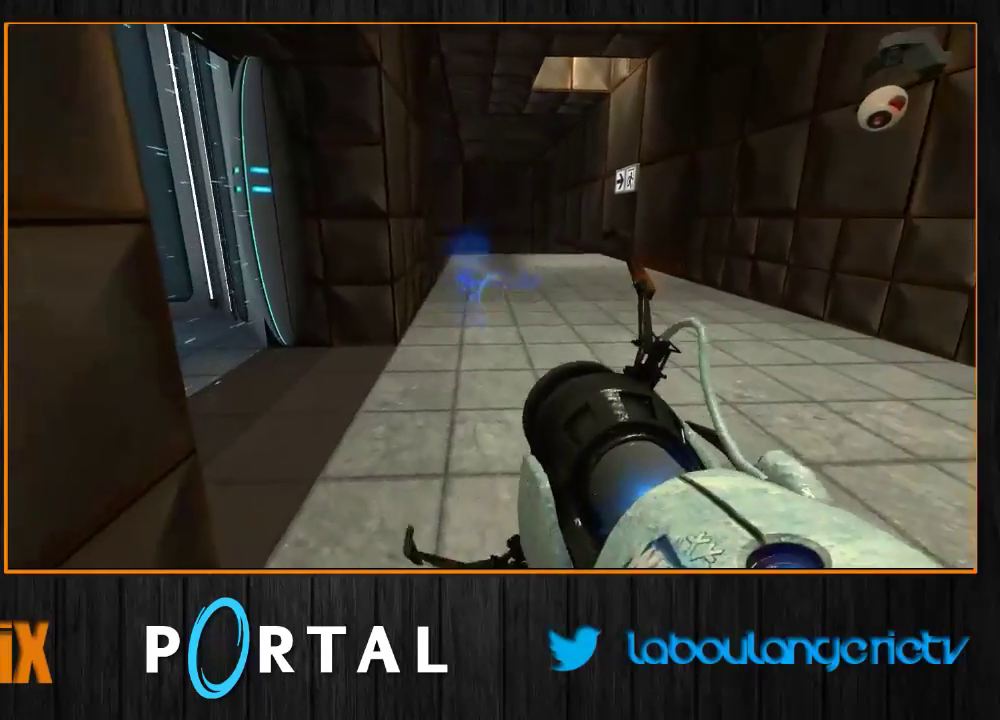
{"keys": [], "mouse": [], "events": [[83, "s", "up"], [200, "s", "down"], [233, "q", "down"], [233, "s", "up"], [350, "q", "up"]]}
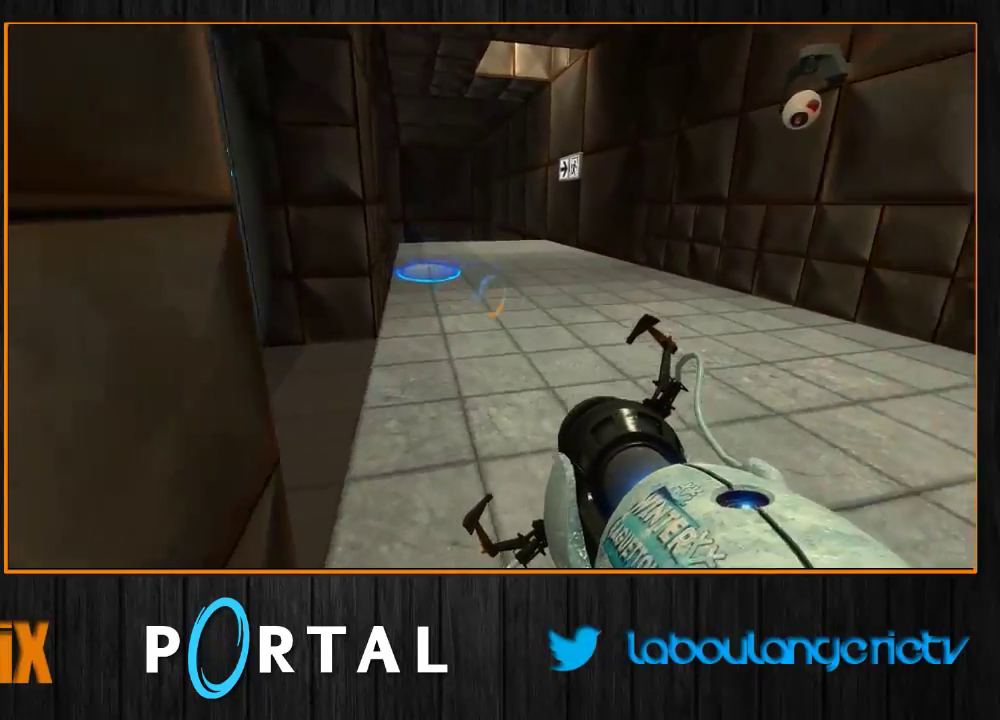
{"keys": ["z"], "mouse": [], "events": [[17, "1", "down"], [83, "1", "up"], [183, "z", "down"]]}
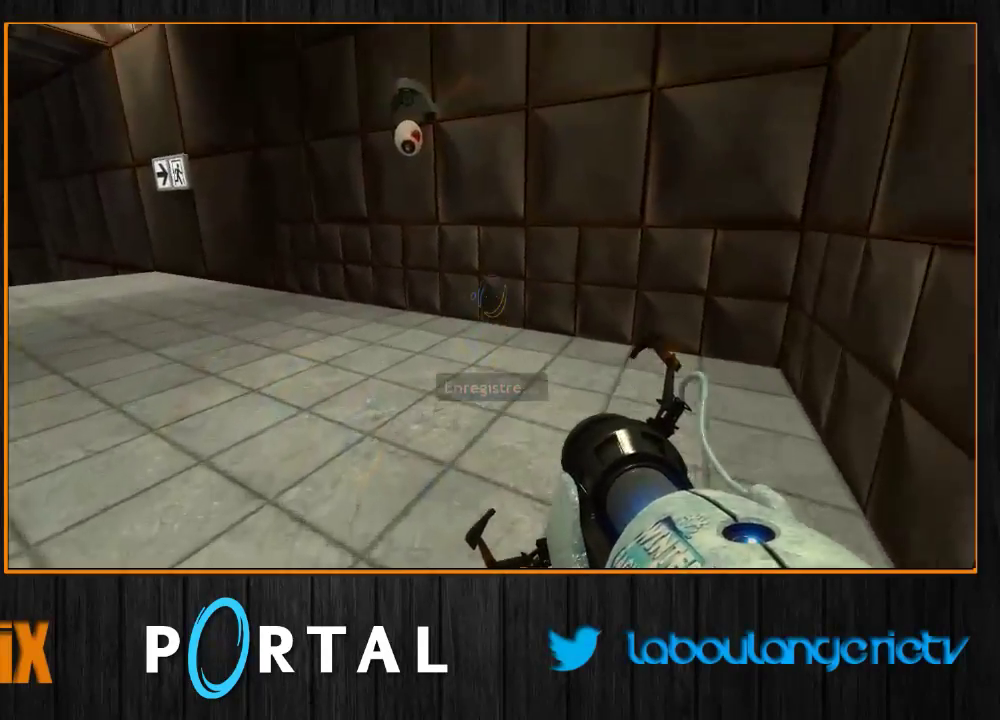
{"keys": ["q", "tab"], "mouse": [], "events": [[17, "q", "down"], [83, "tab", "down"], [100, "z", "up"]]}
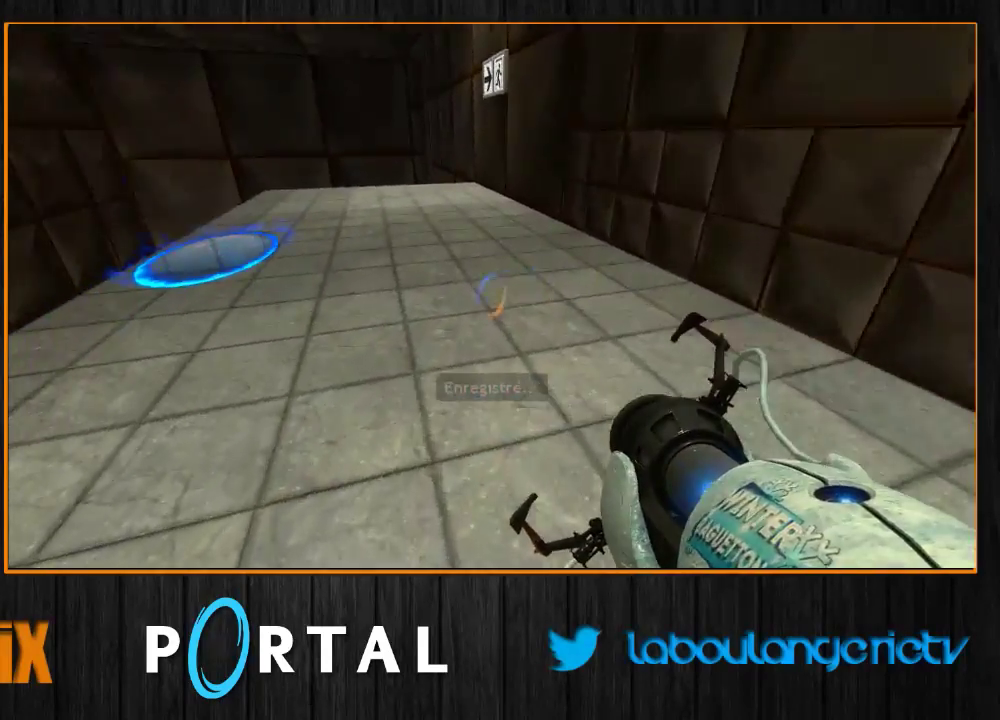
{"keys": ["d", "tab"], "mouse": [], "events": [[133, "s", "down"], [267, "d", "down"], [283, "q", "up"], [317, "s", "up"]]}
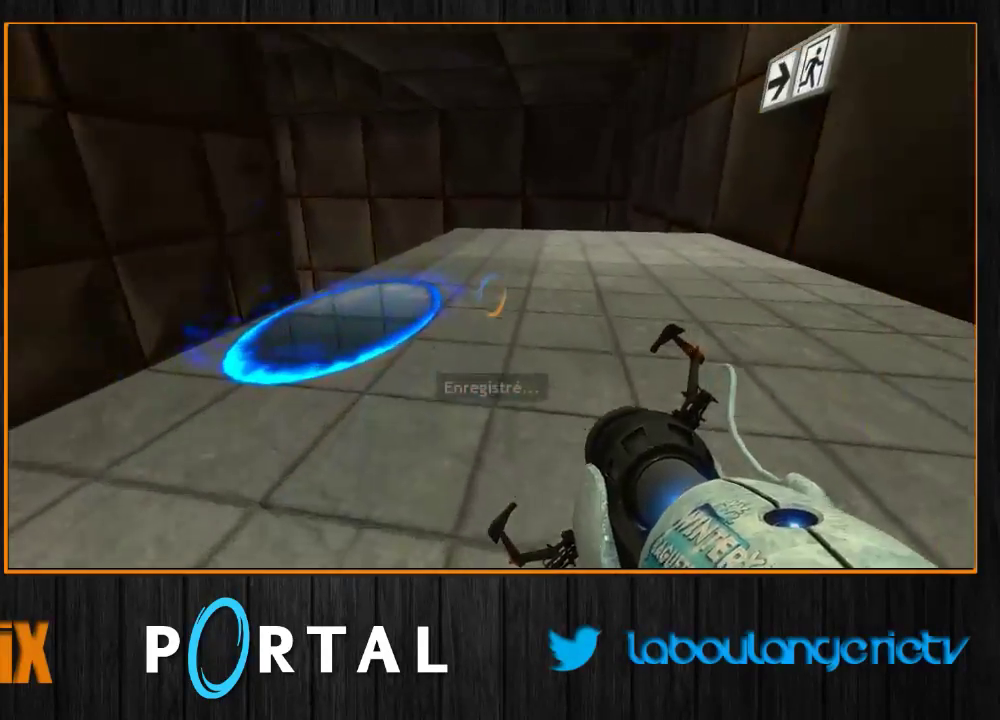
{"keys": ["q", "tab"], "mouse": [], "events": [[133, "s", "down"], [367, "q", "down"], [383, "d", "up"], [417, "s", "up"]]}
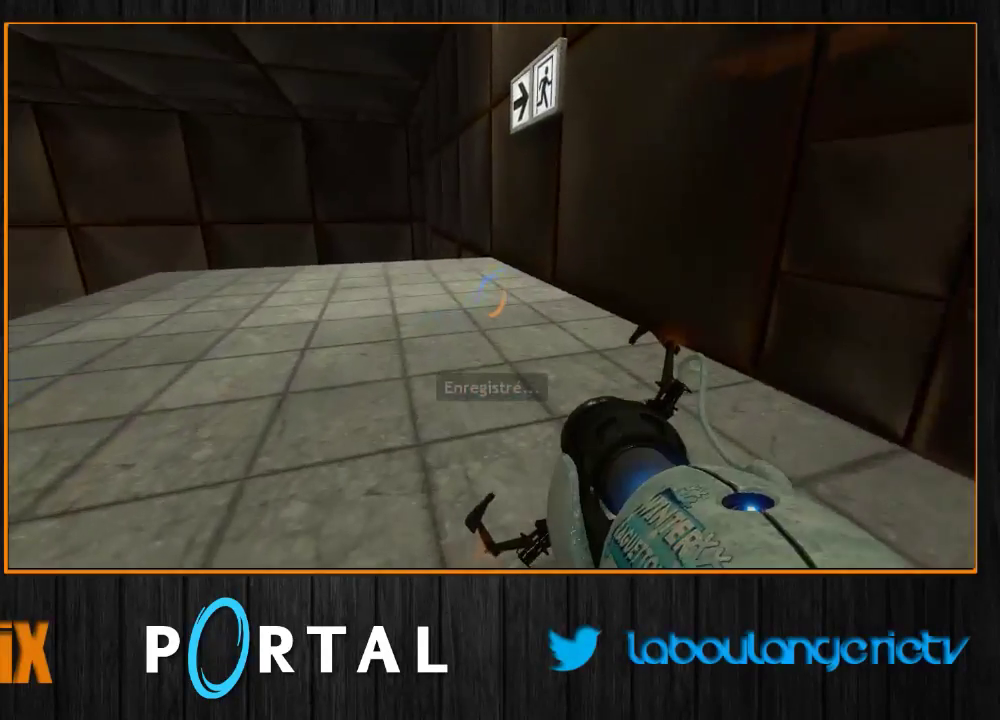
{"keys": ["s"], "mouse": [], "events": [[150, "q", "up"], [183, "tab", "up"], [200, "s", "down"]]}
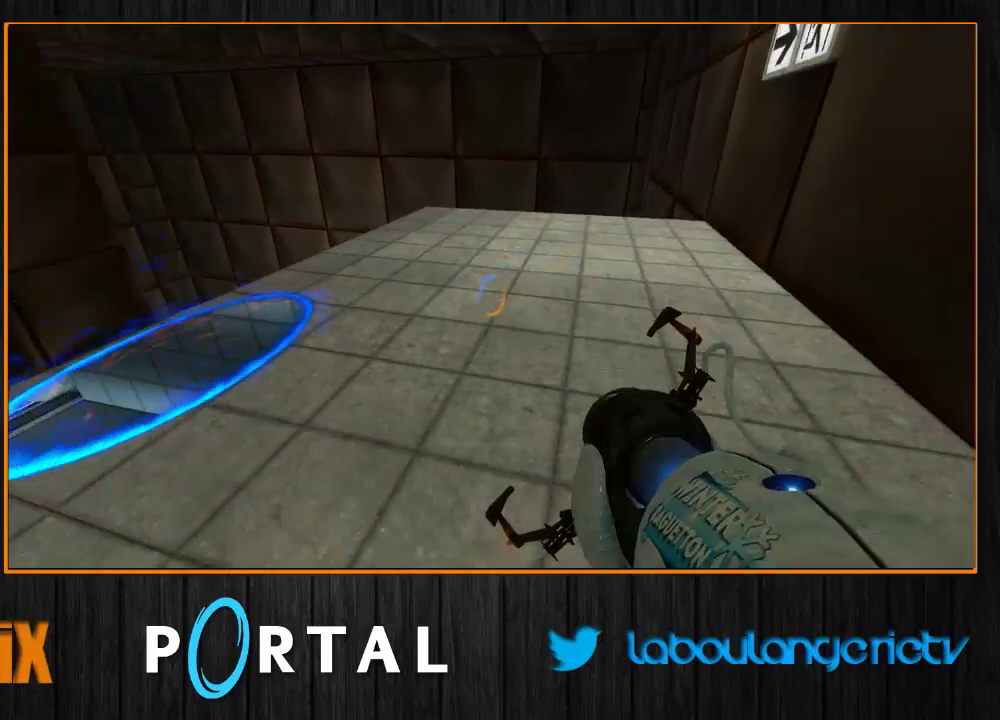
{"keys": ["q", "tab"], "mouse": [], "events": [[50, "q", "down"], [133, "tab", "down"], [150, "s", "up"]]}
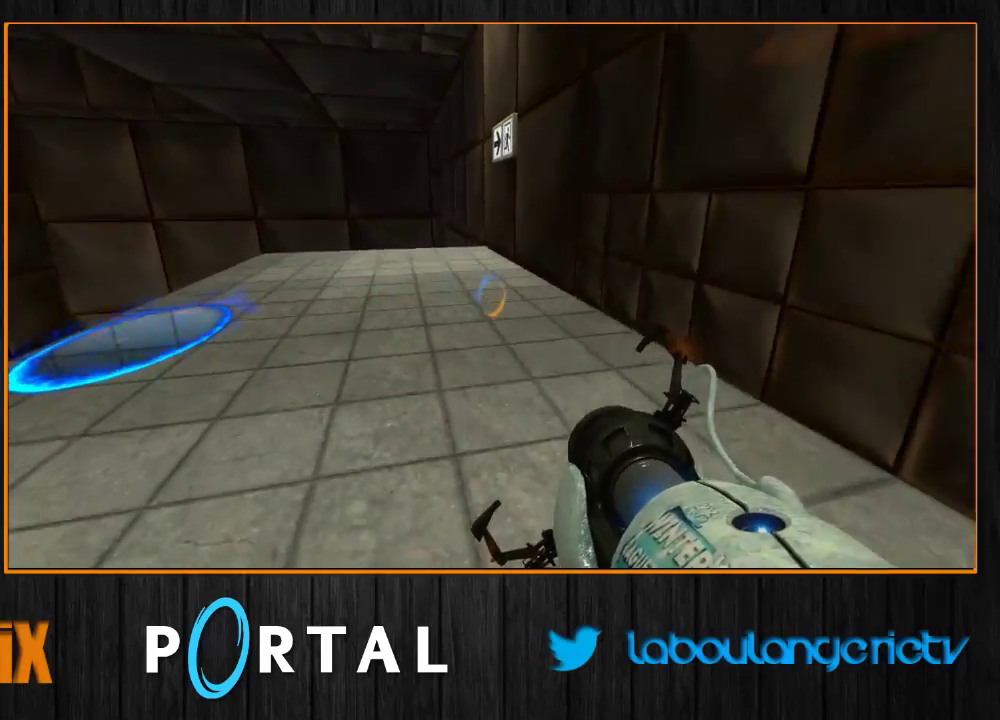
{"keys": ["z"], "mouse": [], "events": [[350, "q", "up"], [417, "tab", "up"], [450, "z", "down"]]}